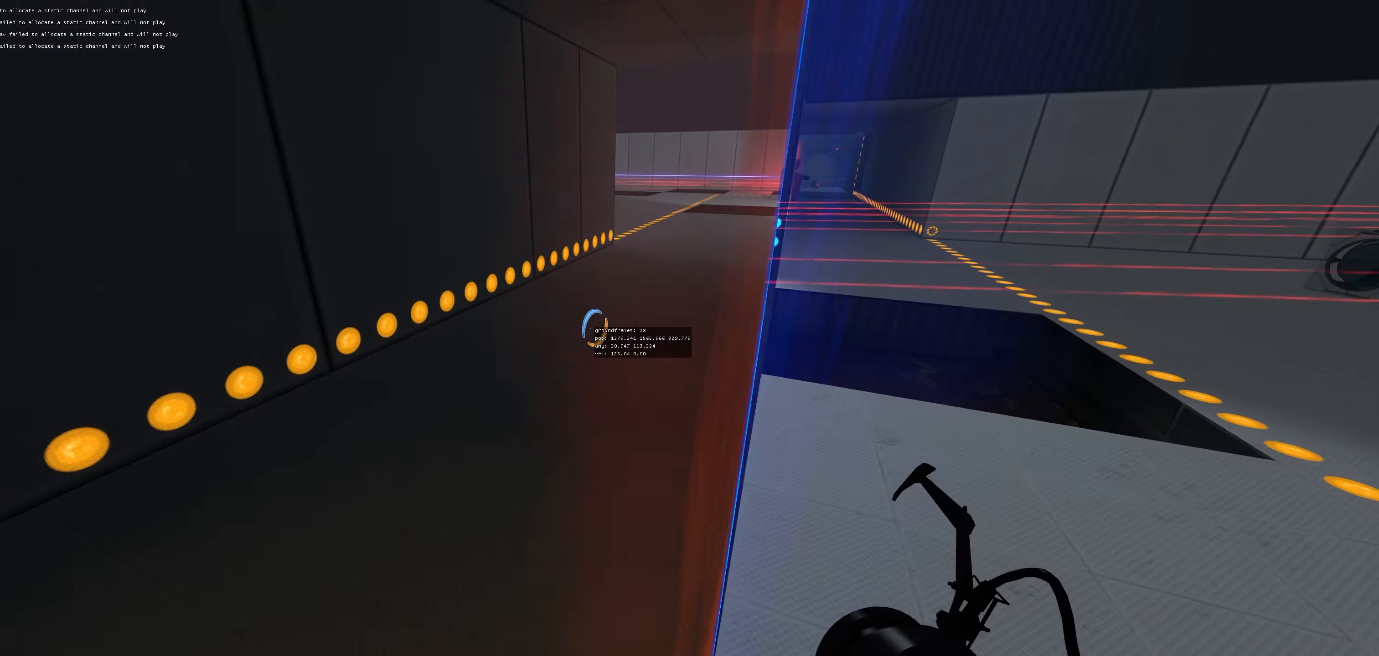
Gameplay with keyboard and mouse; each line is a JSON object with the keys and mouse buttons held at the frame after it. "events" lists presses ("down") and releases ("up") of "a", "d", "duck", "jump", "s", "use", "w", "mouse_left" and "mouse_right" between this image and that frame as [ms after this image, input, new state], when the widget could be followed in between. "mouse_left", "mouse_right" = the "left", "right" buttons of the "mouse" list. No other keys are recorded. Mouse movement is not recorded. Key names are as the overlay labels them; some are game actions (e.g. jump) rather than physical keys.
{"keys": ["d", "w"], "mouse": [], "events": [[67, "a", "up"], [83, "d", "down"]]}
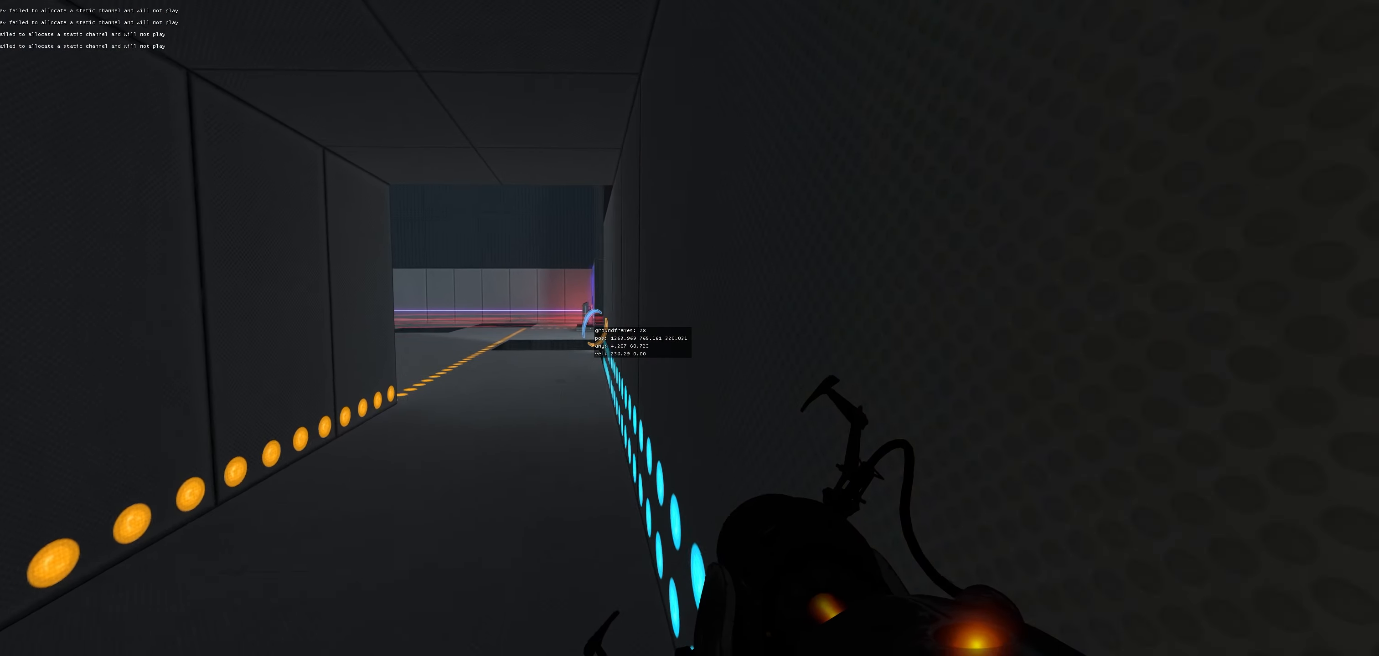
{"keys": ["d", "w"], "mouse": [], "events": []}
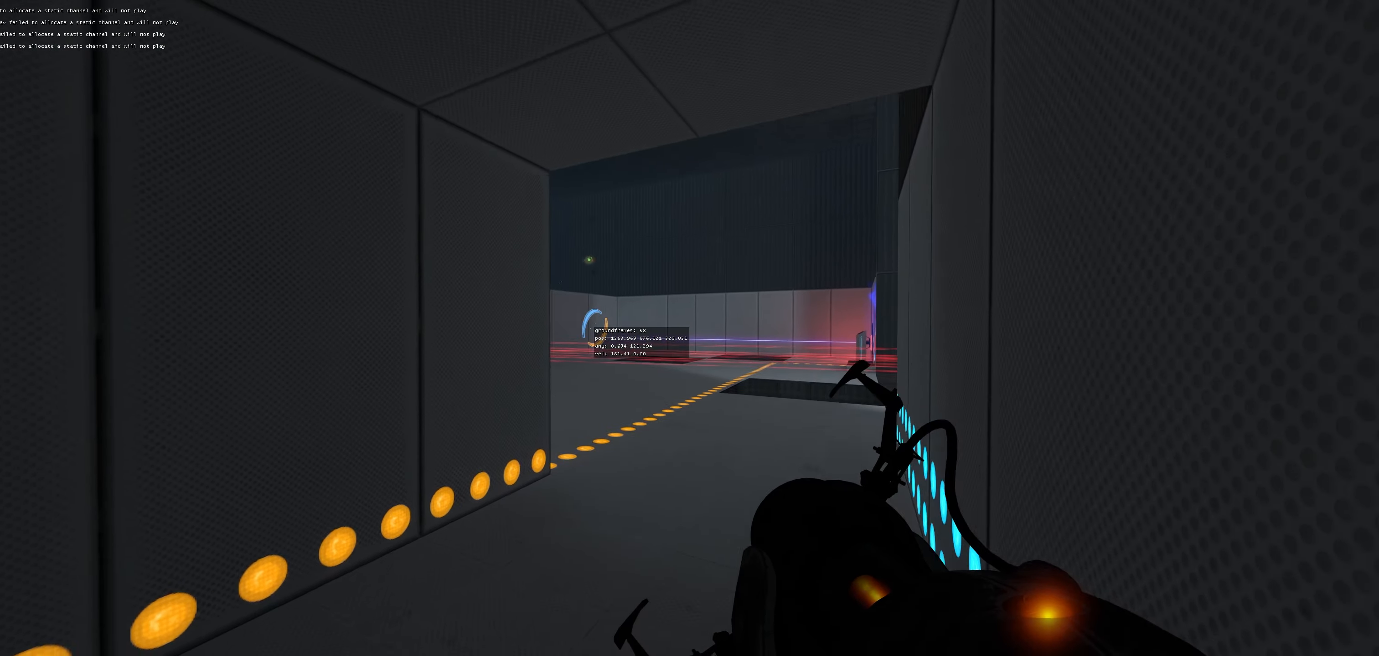
{"keys": ["w"], "mouse": ["left"], "events": [[150, "d", "up"], [367, "mouse_left", "down"]]}
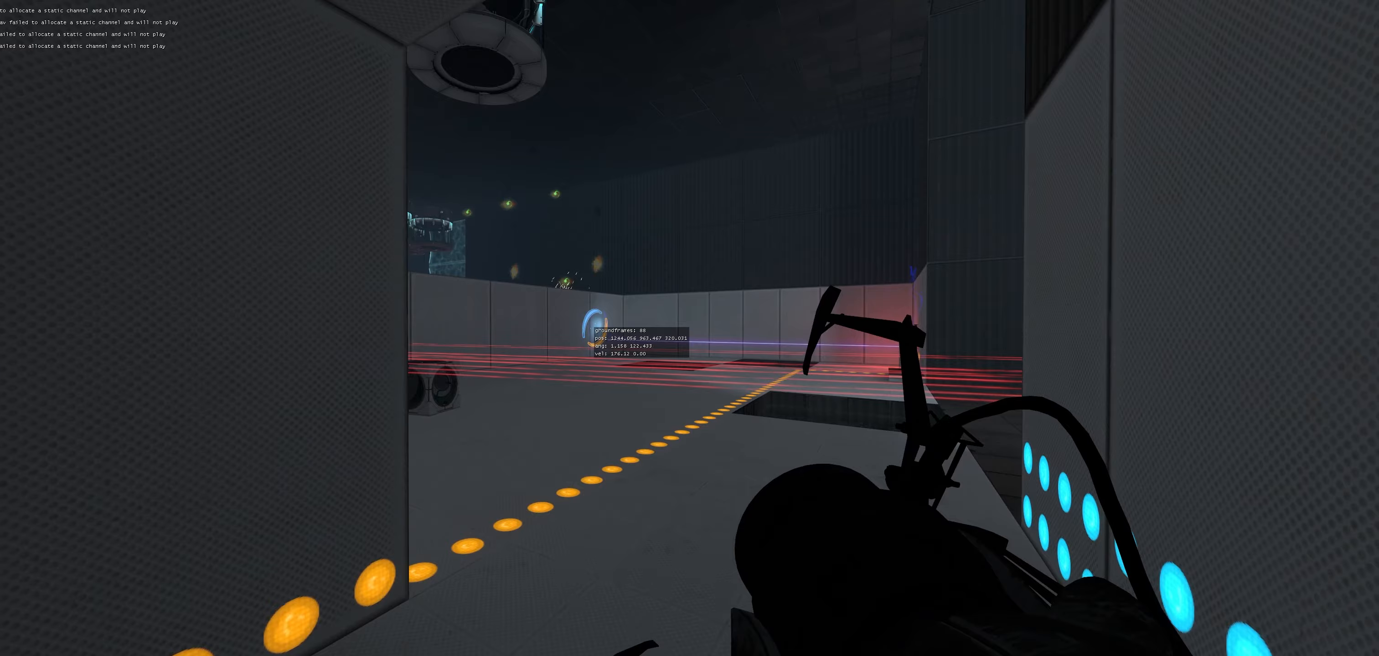
{"keys": [], "mouse": [], "events": [[33, "mouse_left", "up"], [83, "w", "up"], [217, "mouse_left", "down"], [300, "mouse_left", "up"]]}
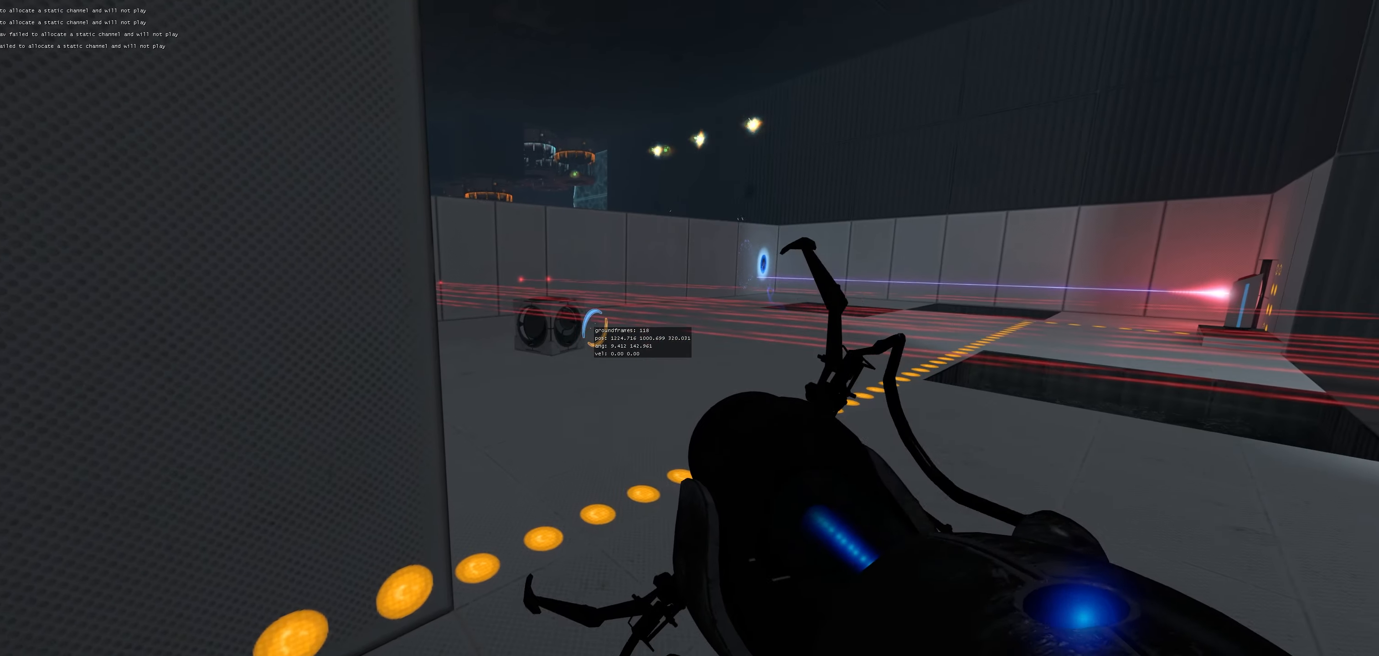
{"keys": ["a", "w"], "mouse": [], "events": [[183, "mouse_right", "down"], [317, "mouse_right", "up"], [417, "a", "down"], [500, "w", "down"]]}
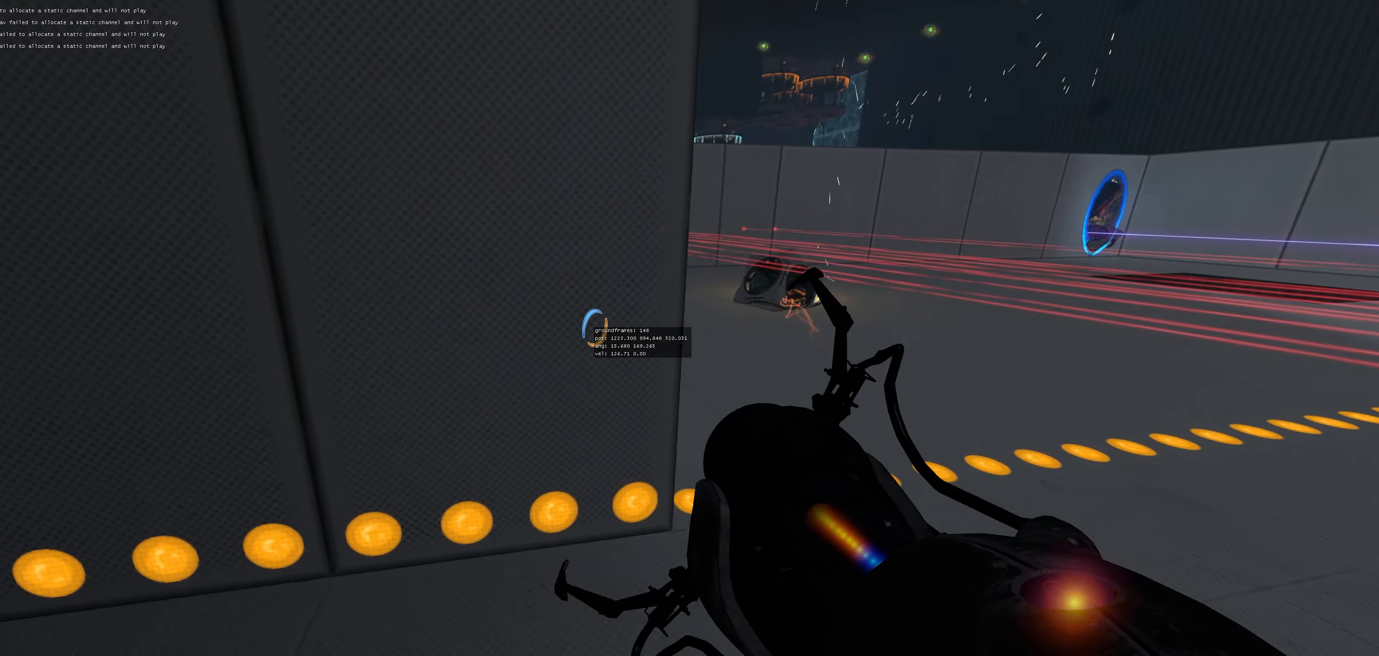
{"keys": ["use", "w"], "mouse": [], "events": [[33, "a", "up"], [83, "d", "down"], [200, "d", "up"], [200, "mouse_right", "down"], [333, "mouse_right", "up"], [467, "use", "down"]]}
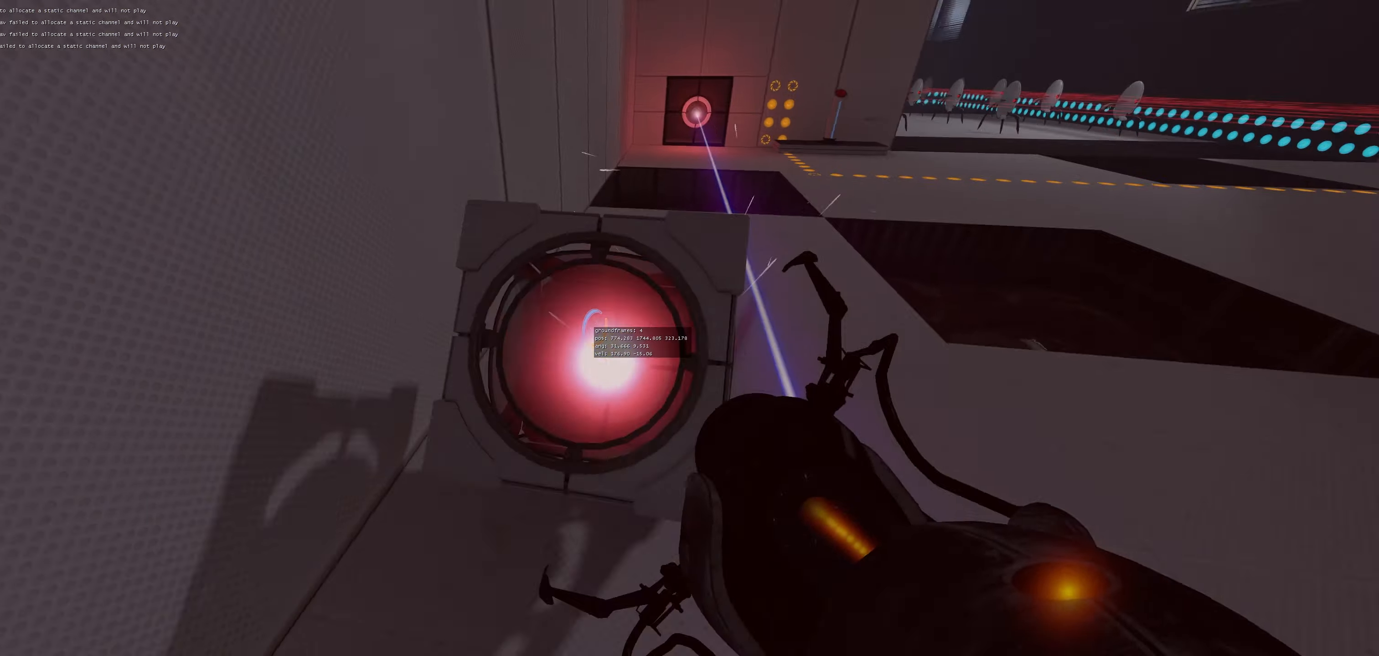
{"keys": ["w"], "mouse": [], "events": [[33, "a", "down"], [67, "use", "up"], [150, "w", "up"], [383, "a", "up"], [417, "w", "down"]]}
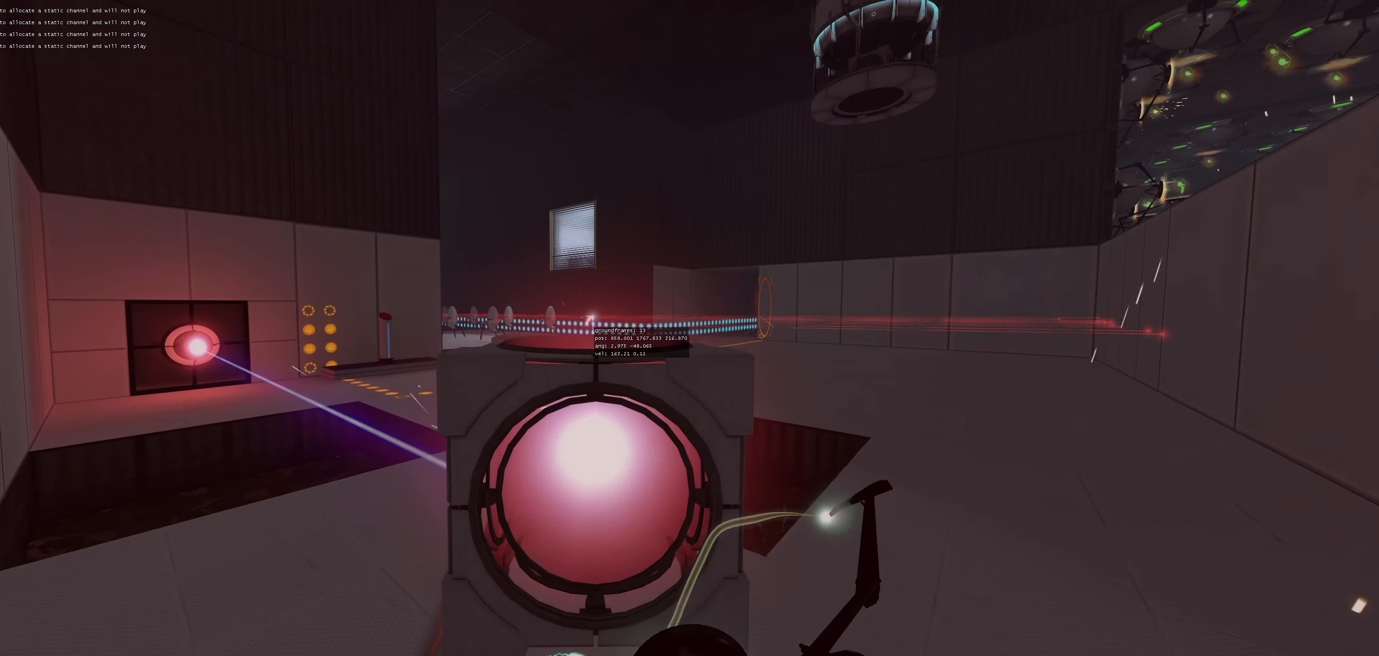
{"keys": ["s"], "mouse": [], "events": [[50, "w", "up"], [467, "s", "down"]]}
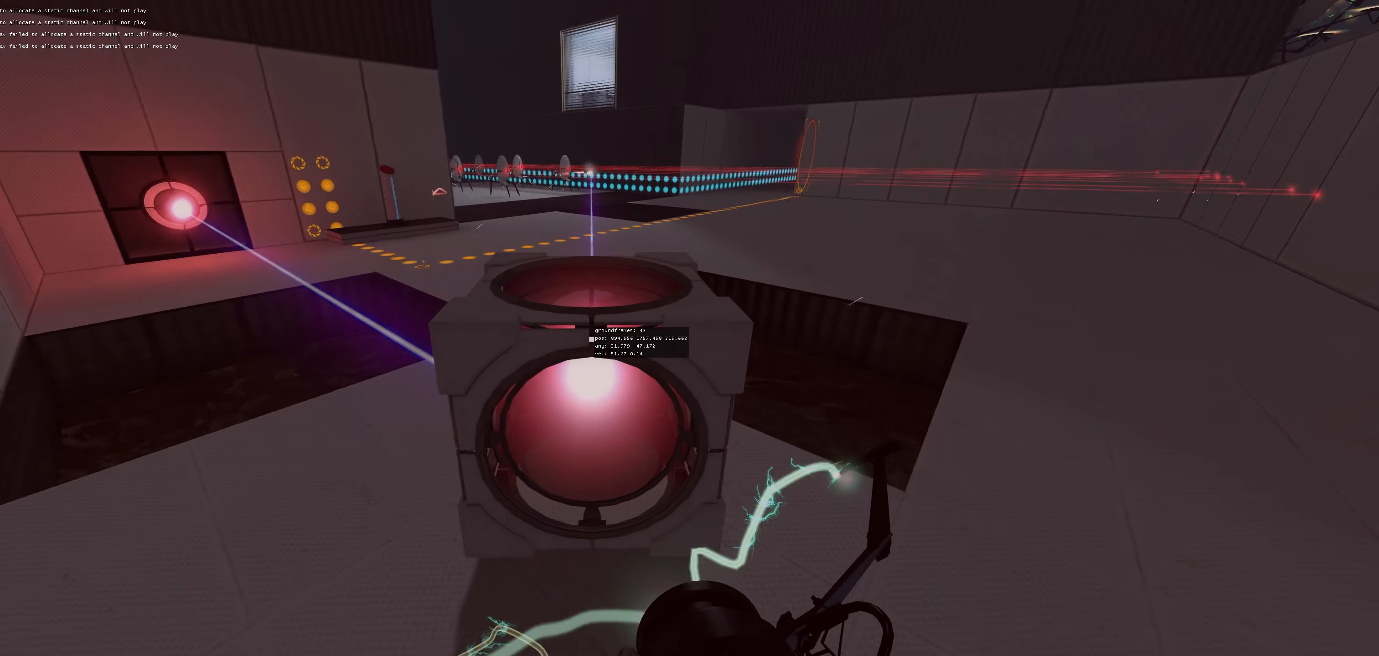
{"keys": [], "mouse": [], "events": [[67, "d", "down"], [100, "s", "up"], [167, "d", "up"], [450, "s", "down"], [500, "s", "up"]]}
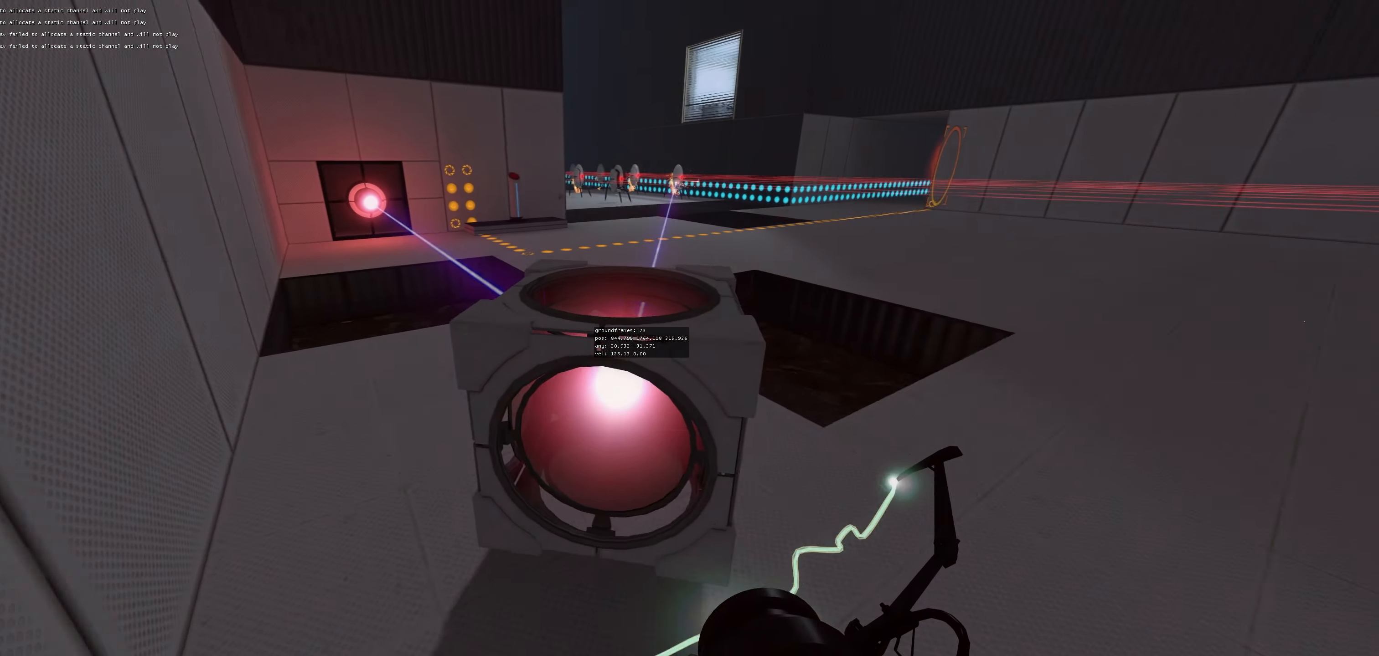
{"keys": [], "mouse": [], "events": [[383, "use", "down"], [500, "use", "up"]]}
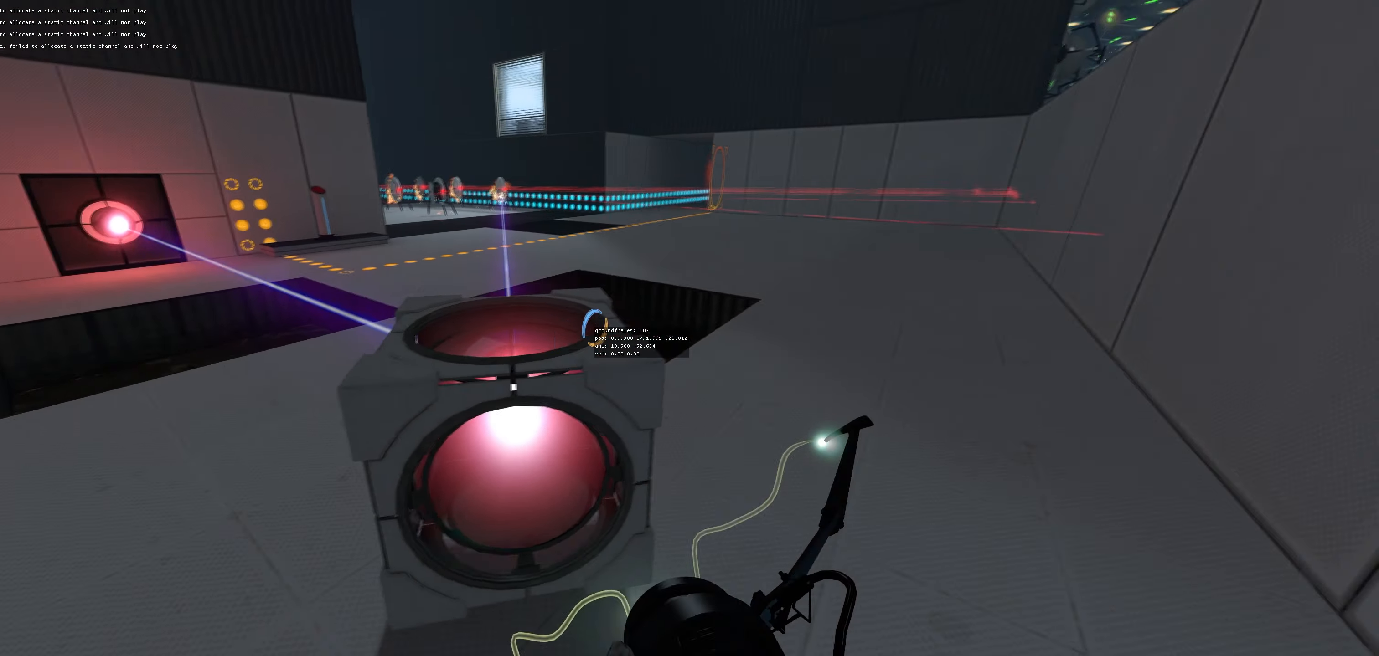
{"keys": [], "mouse": [], "events": []}
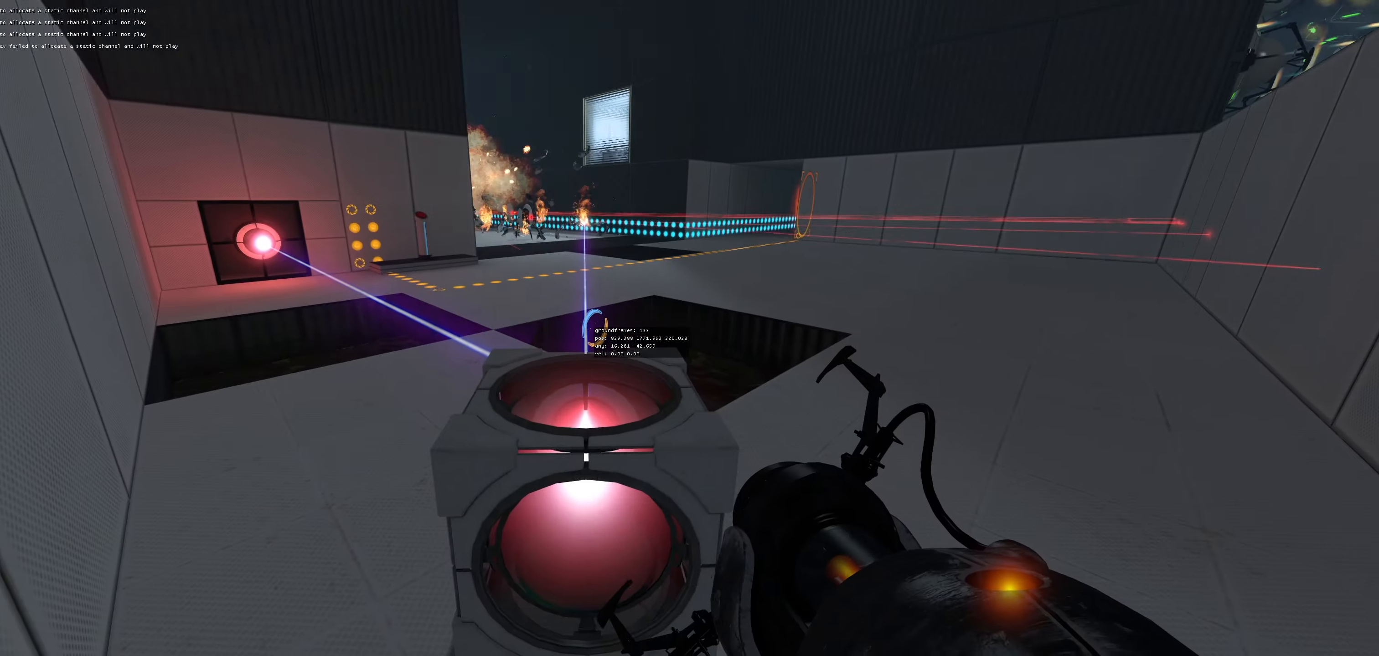
{"keys": [], "mouse": [], "events": [[67, "use", "down"], [183, "use", "up"]]}
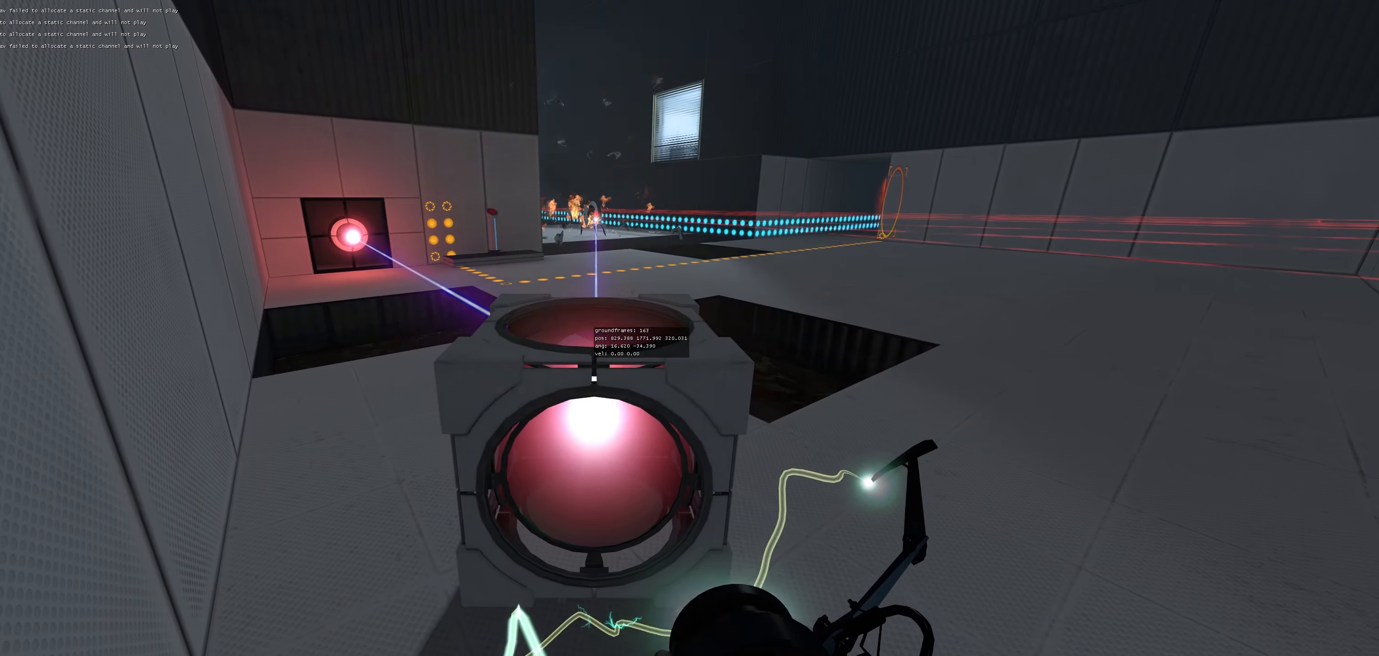
{"keys": [], "mouse": [], "events": [[67, "use", "down"], [167, "use", "up"]]}
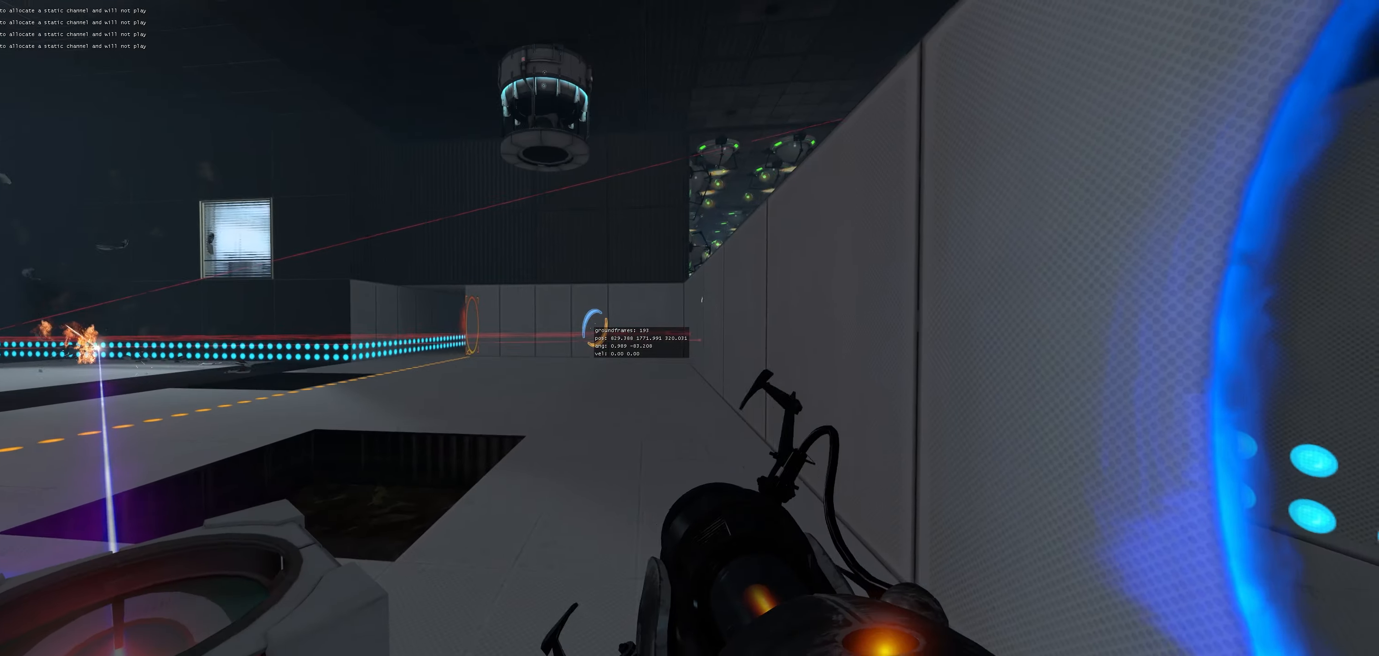
{"keys": ["d", "jump", "w"], "mouse": [], "events": [[50, "mouse_right", "down"], [133, "mouse_right", "up"], [200, "use", "down"], [300, "use", "up"], [300, "w", "down"], [417, "d", "down"], [500, "jump", "down"]]}
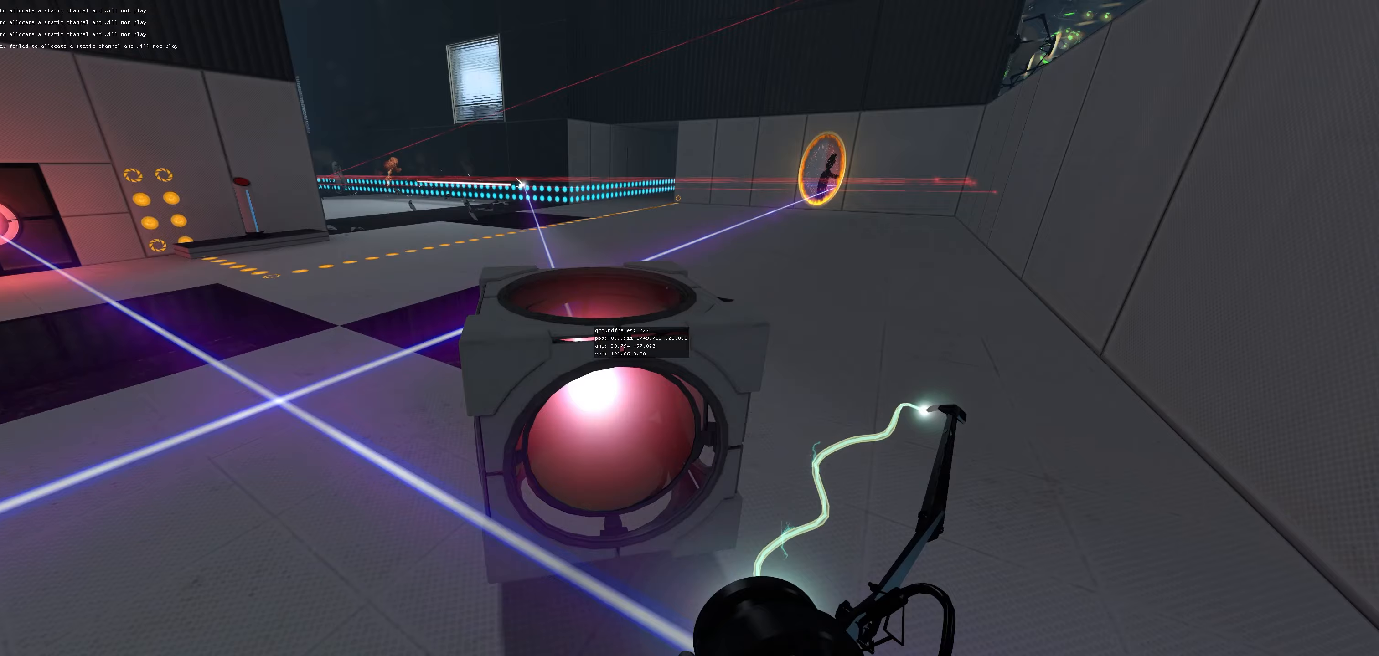
{"keys": ["d"], "mouse": [], "events": [[83, "jump", "up"], [100, "jump", "down"], [133, "jump", "up"], [367, "w", "up"]]}
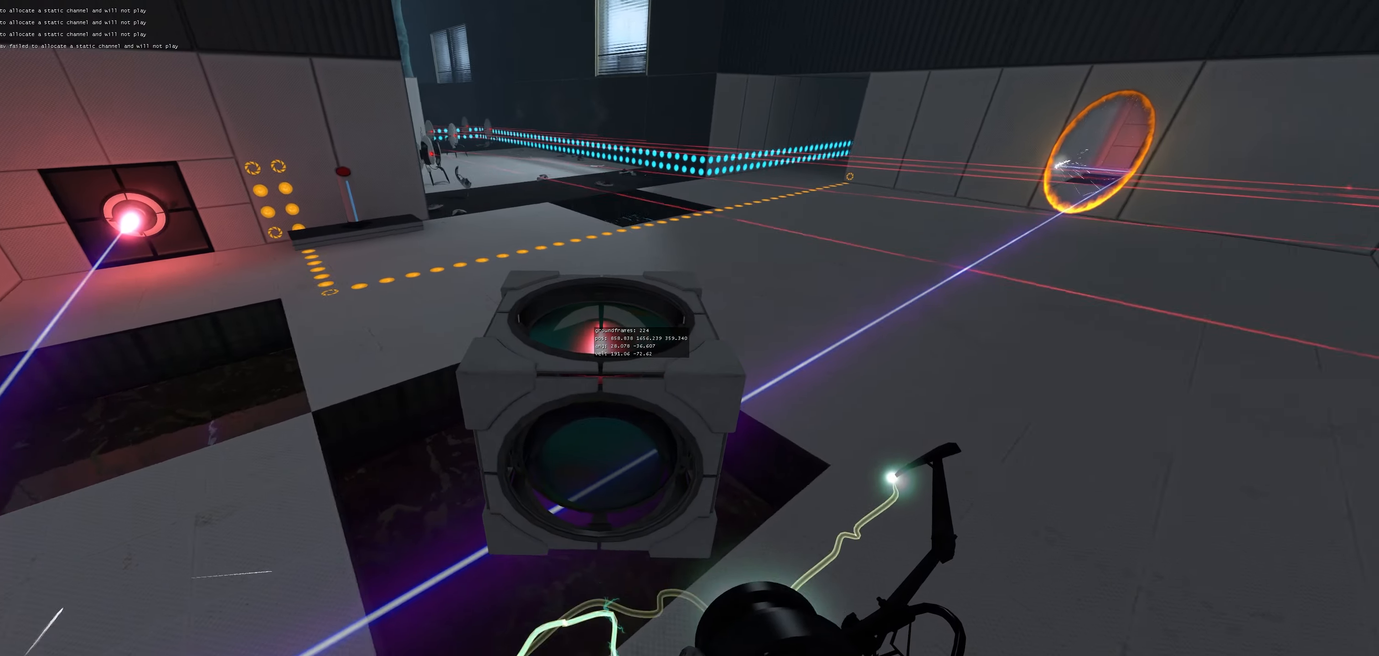
{"keys": ["d"], "mouse": [], "events": []}
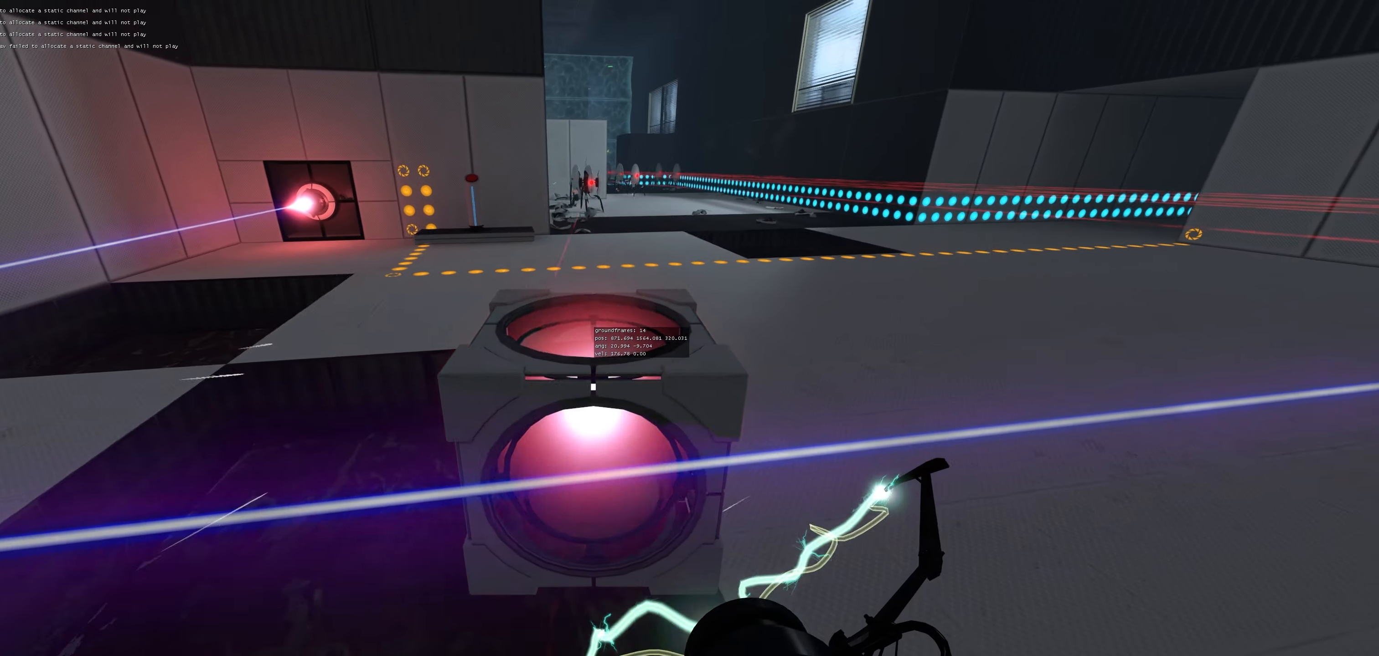
{"keys": ["d"], "mouse": [], "events": [[250, "s", "down"], [400, "s", "up"]]}
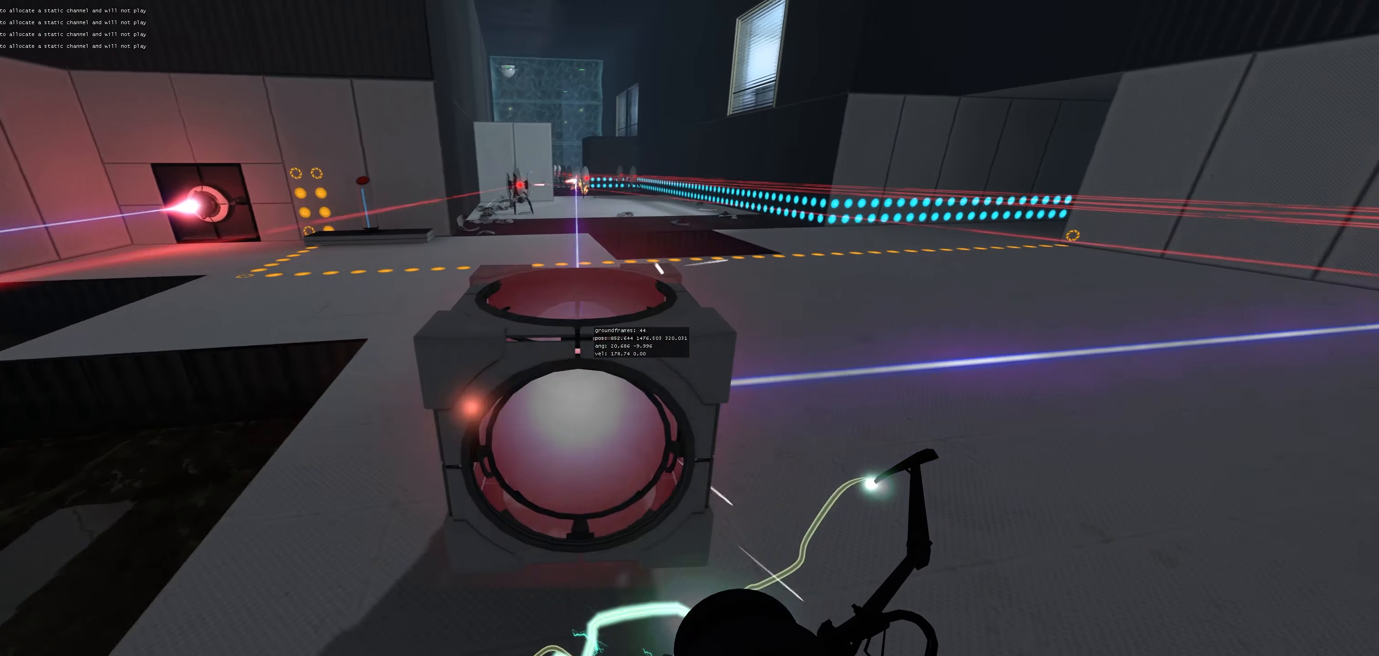
{"keys": ["d"], "mouse": [], "events": []}
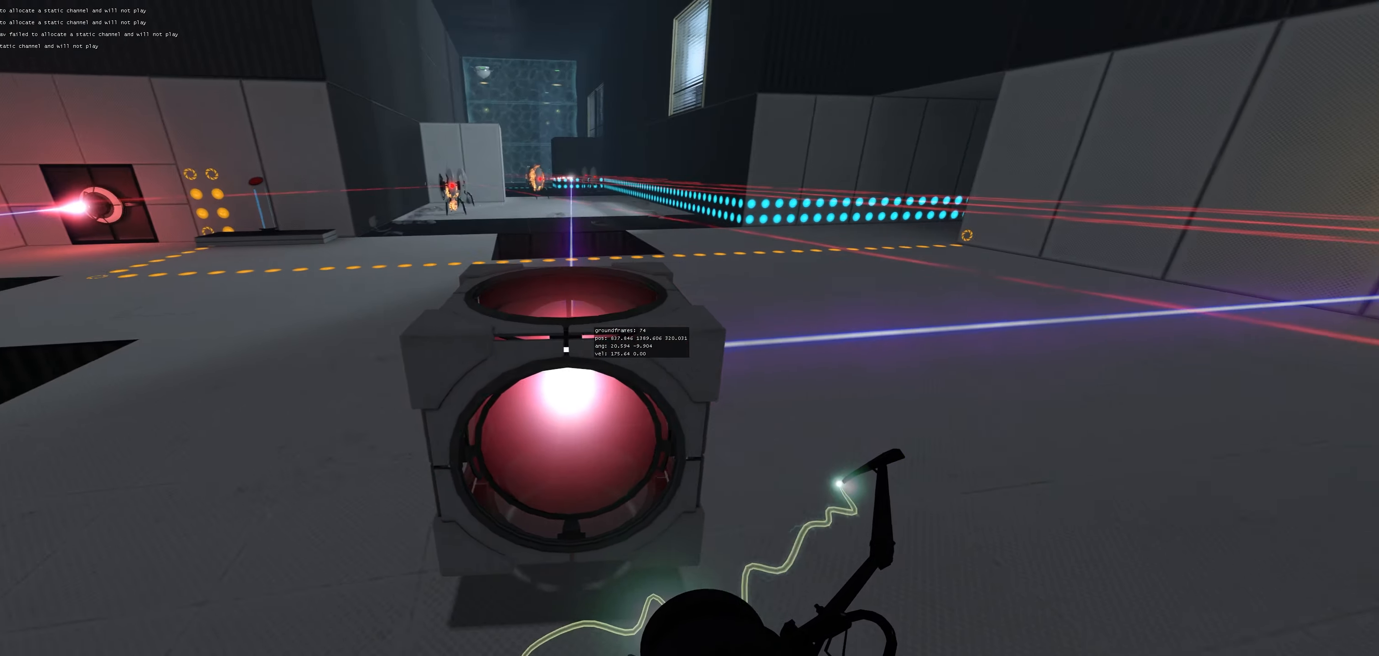
{"keys": ["d"], "mouse": [], "events": [[67, "w", "down"], [150, "w", "up"]]}
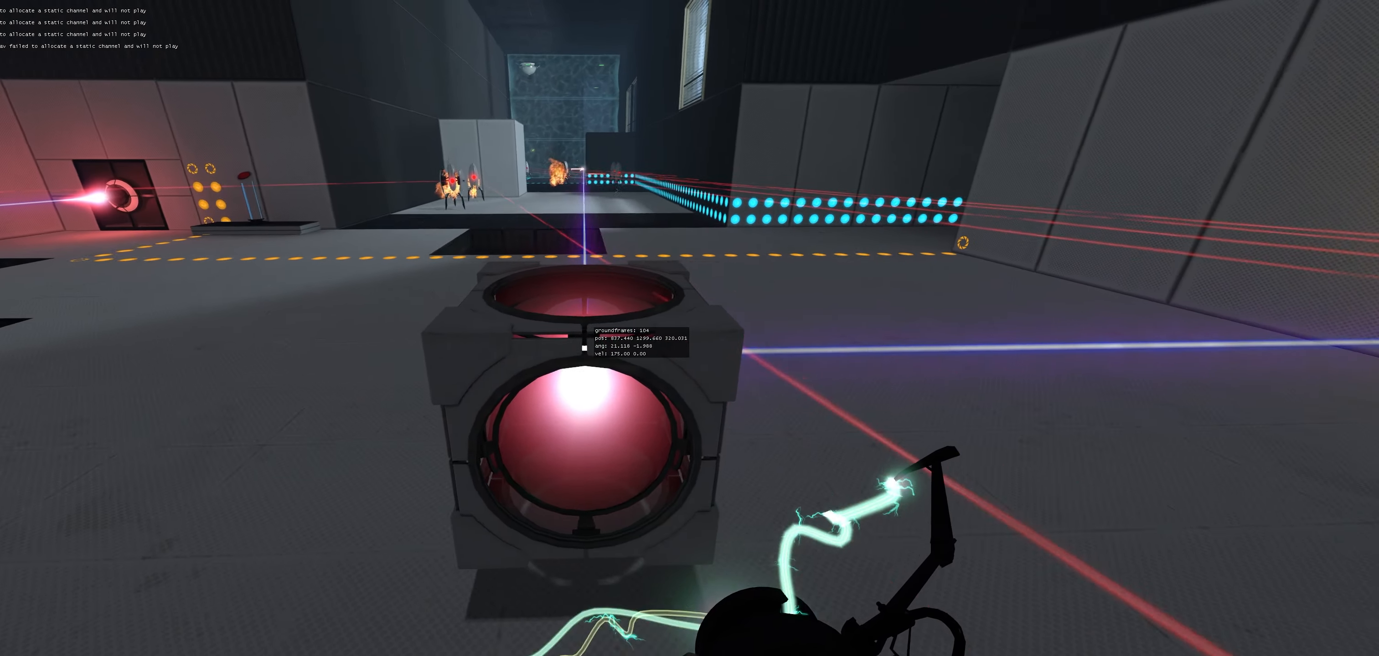
{"keys": ["d"], "mouse": [], "events": [[250, "w", "down"], [350, "w", "up"]]}
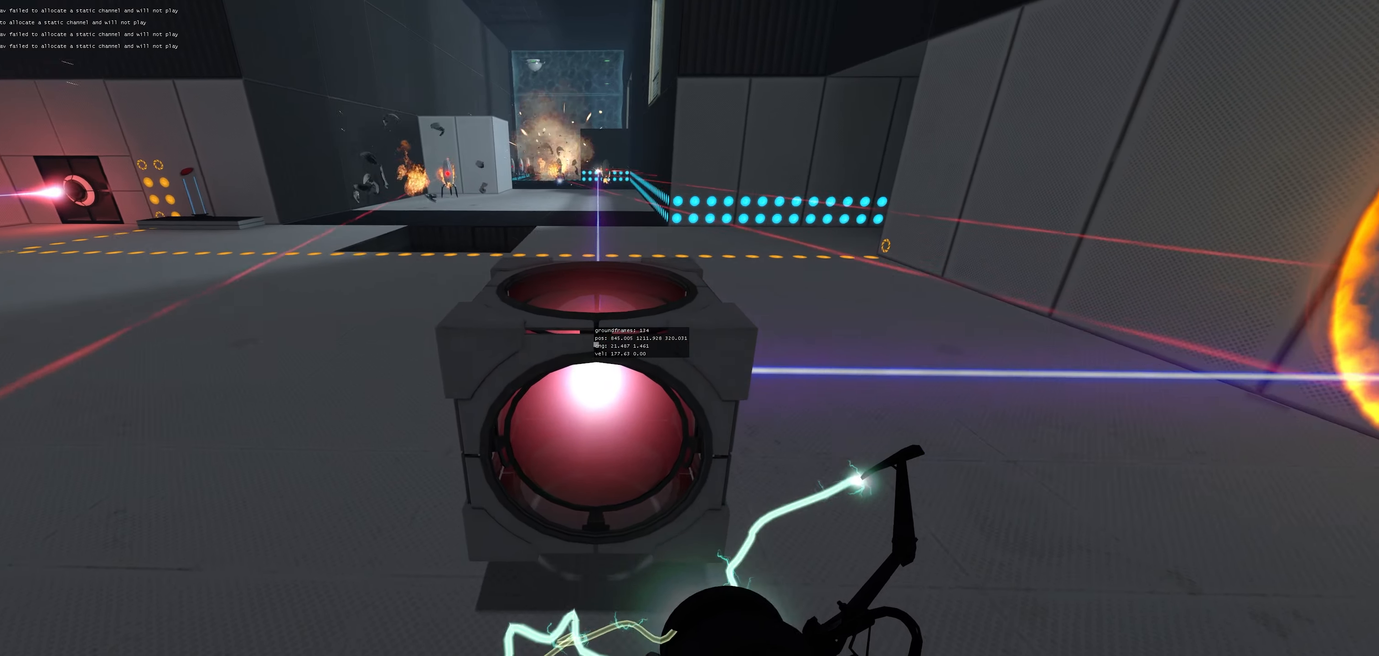
{"keys": [], "mouse": [], "events": [[467, "d", "up"]]}
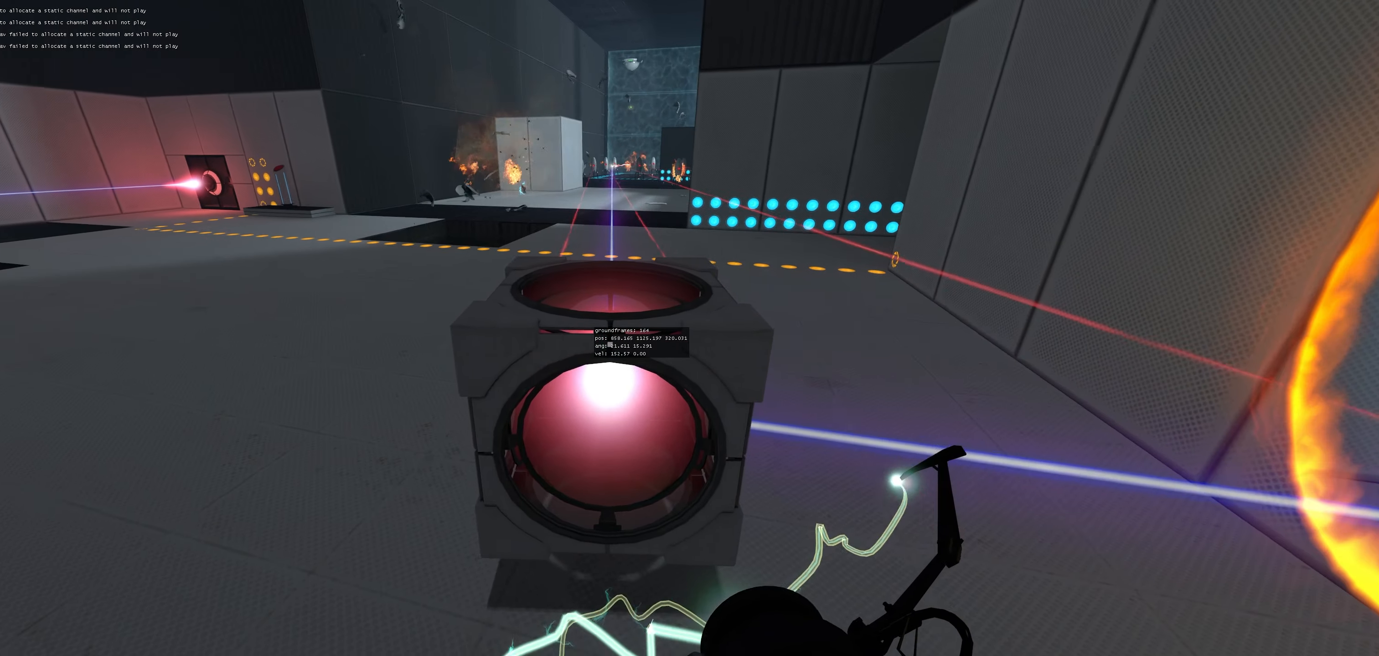
{"keys": [], "mouse": [], "events": []}
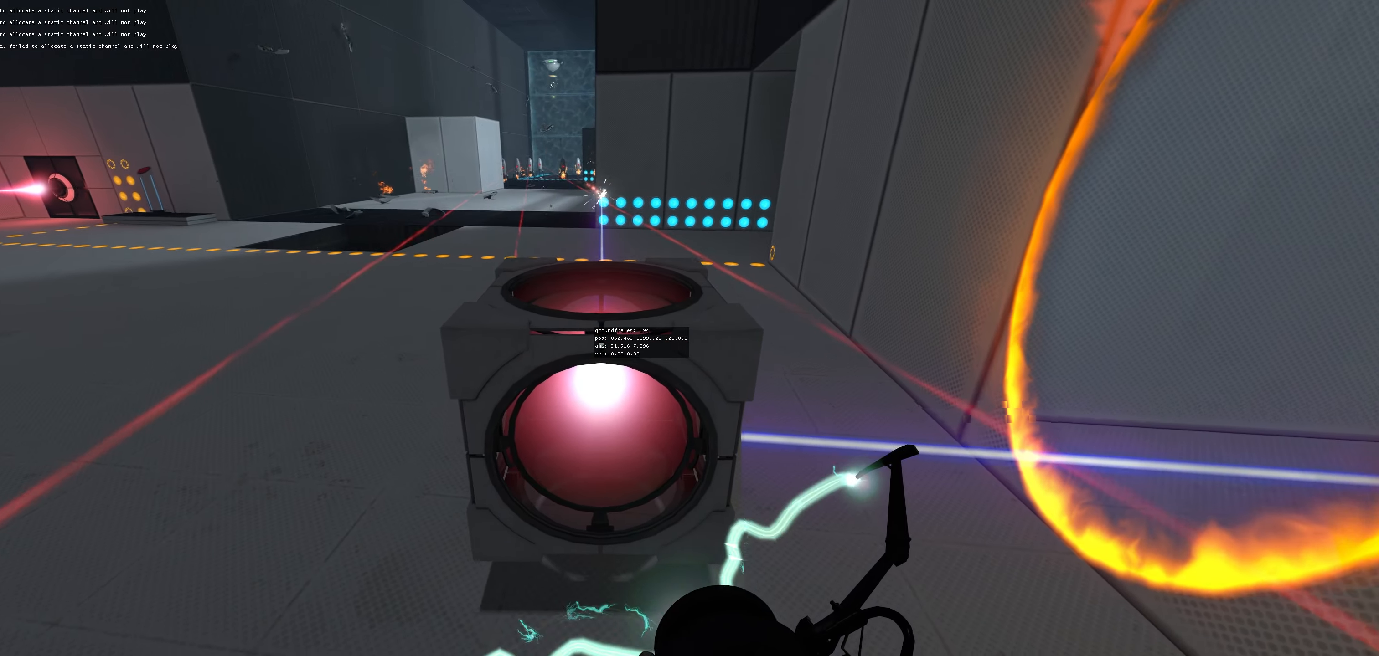
{"keys": [], "mouse": [], "events": [[17, "a", "down"], [267, "a", "up"]]}
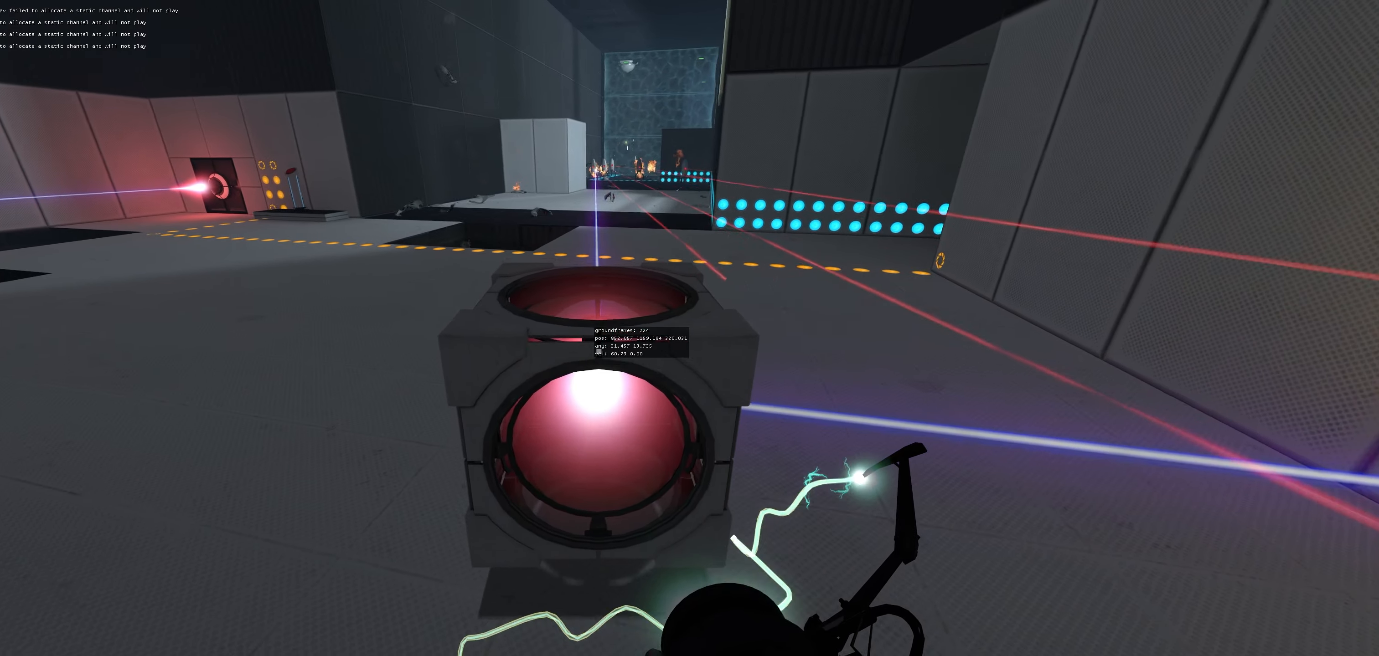
{"keys": [], "mouse": [], "events": []}
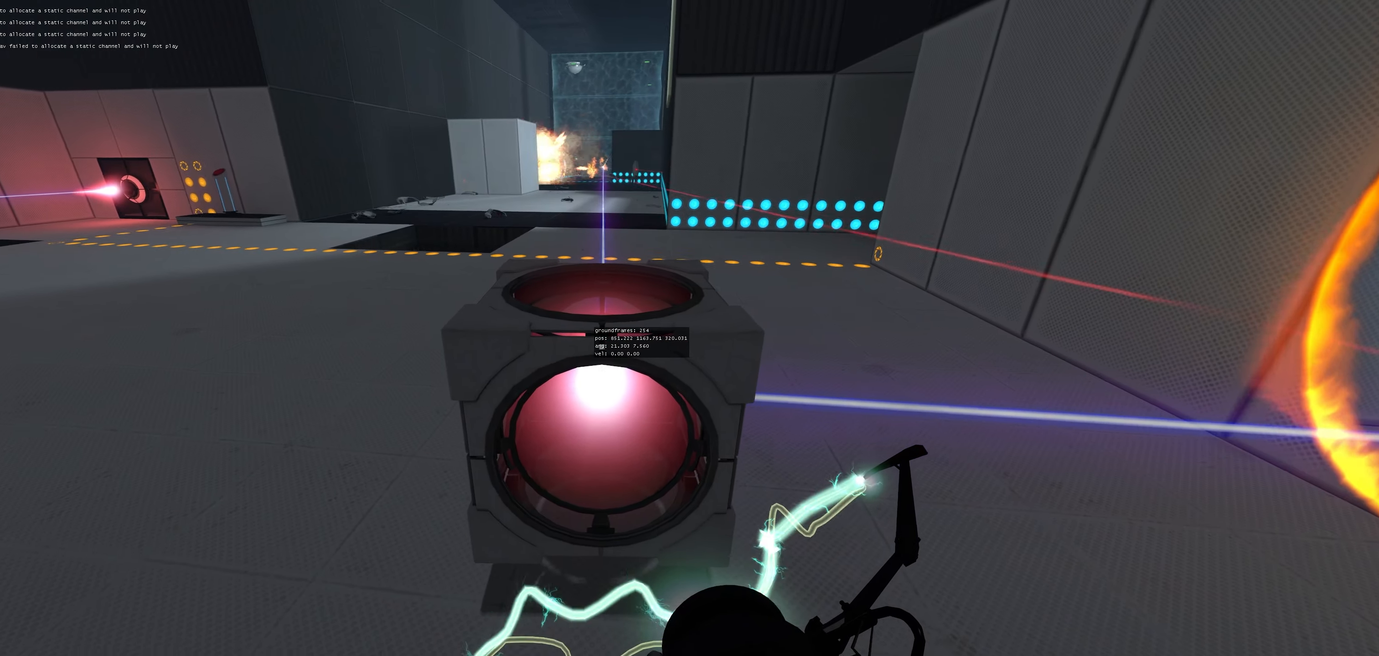
{"keys": [], "mouse": [], "events": [[33, "d", "down"], [267, "d", "up"]]}
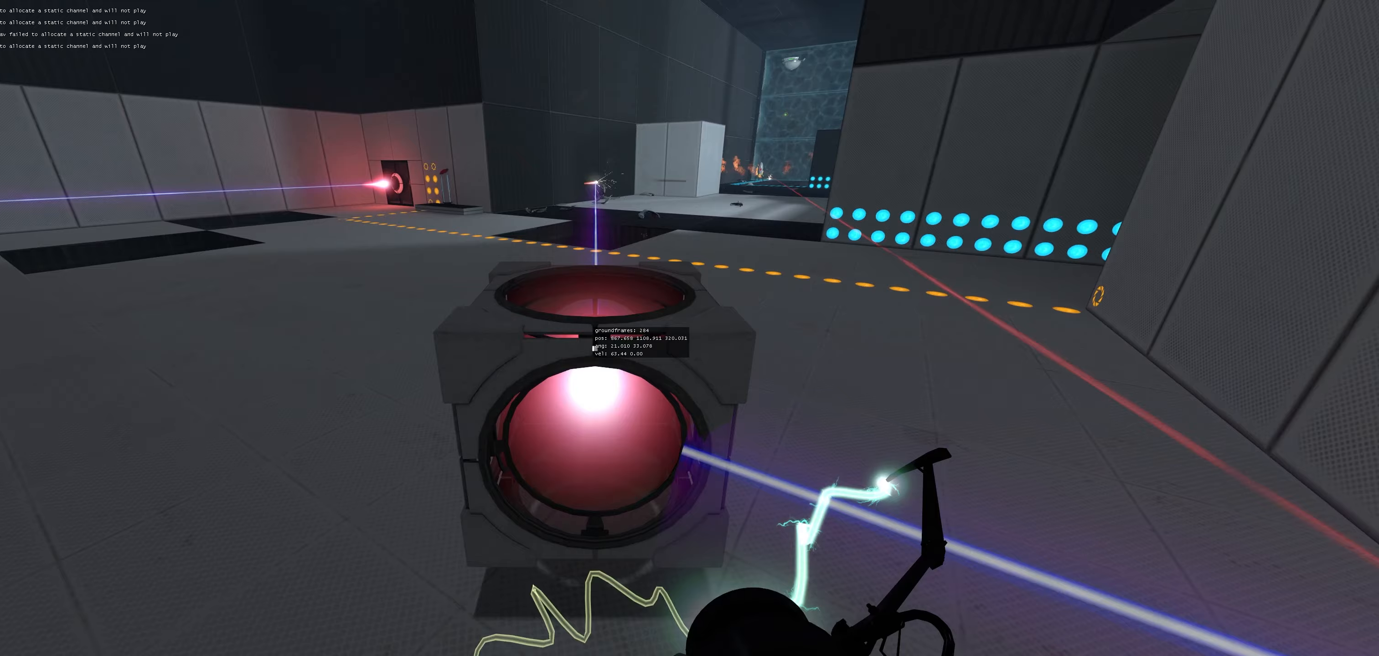
{"keys": ["a", "s"], "mouse": [], "events": [[50, "a", "down"], [183, "w", "down"], [233, "w", "up"], [500, "s", "down"]]}
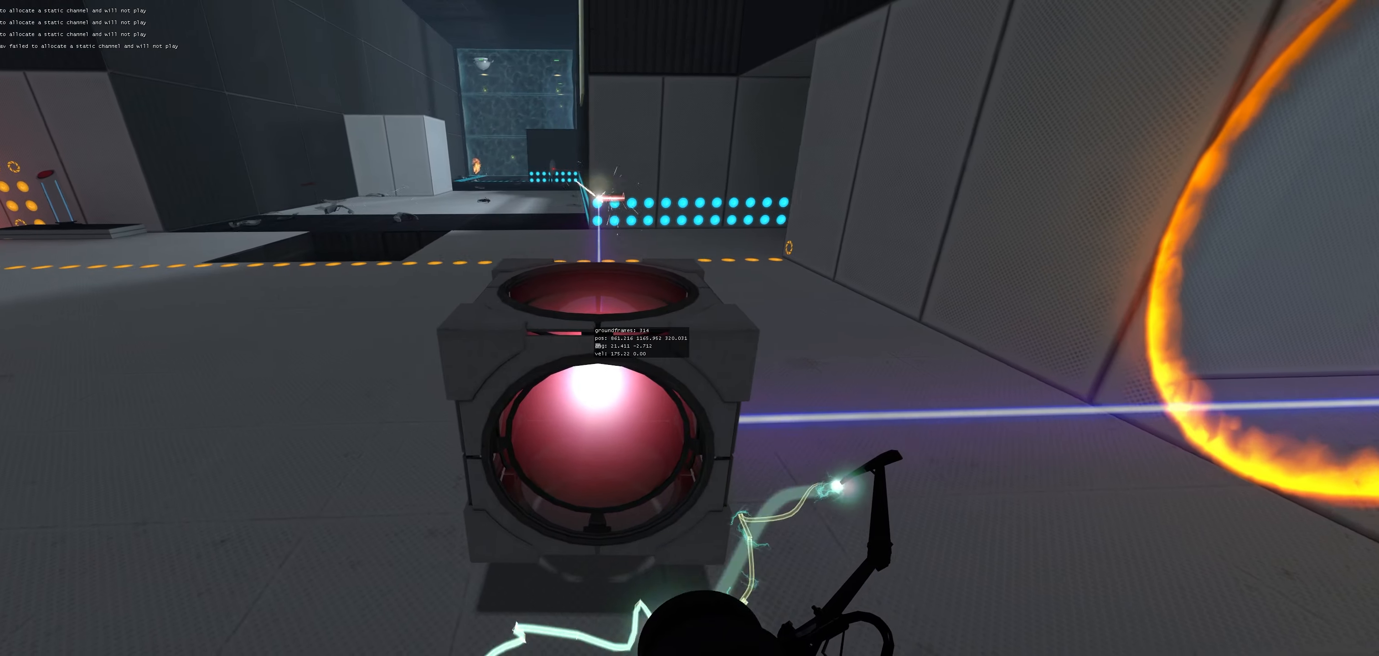
{"keys": [], "mouse": [], "events": [[67, "s", "up"], [283, "a", "up"]]}
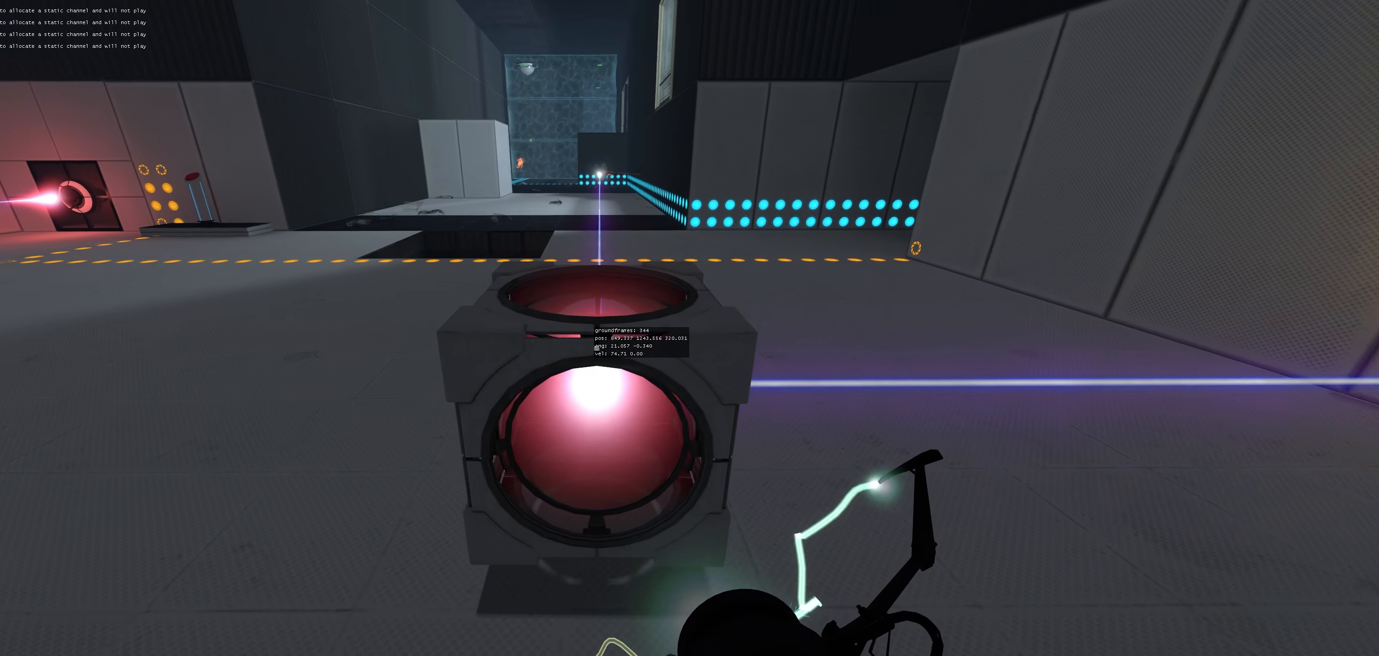
{"keys": ["a"], "mouse": [], "events": [[100, "w", "down"], [267, "w", "up"], [283, "a", "down"]]}